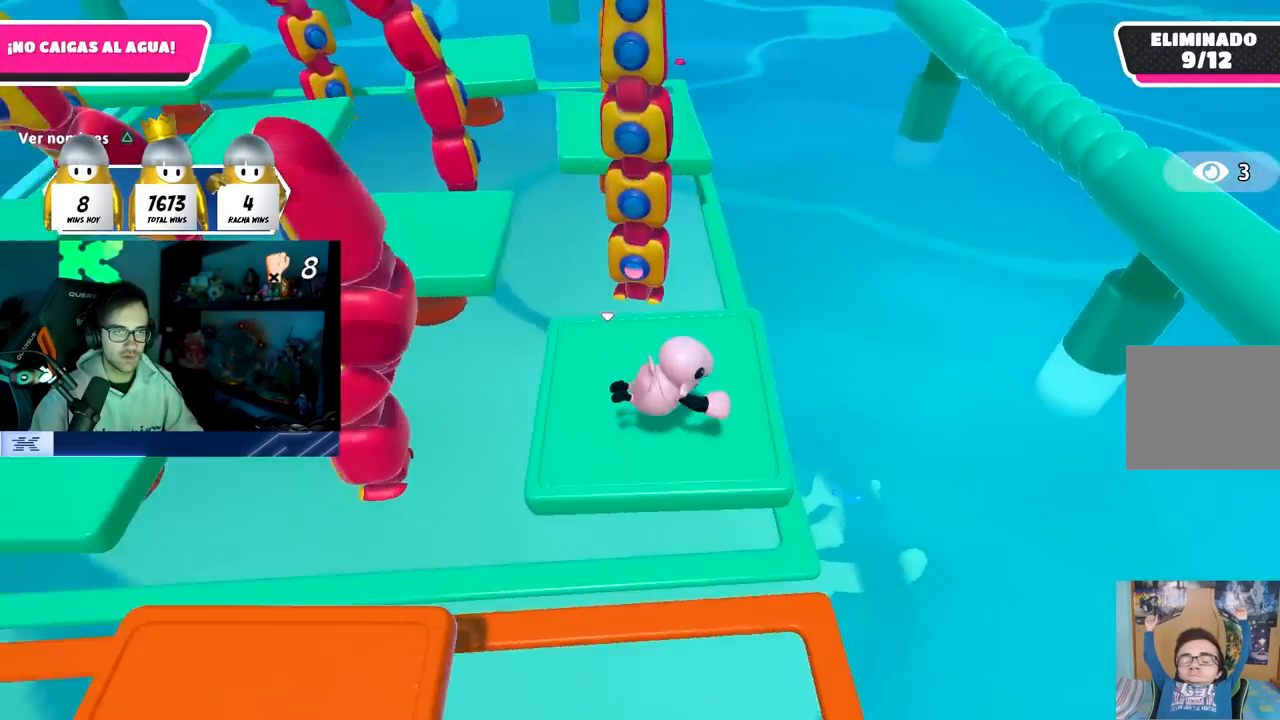
Gameplay with a controller (PlayStation layout); each line is a JSON object with the inputs held at the frame after it. "events" lists button and stick changes between this image and that frame as [ms after this image, input, new state], when the widget could be followed in between.
{"buttons": [], "left_stick": "down-left", "right_stick": "center", "events": [[33, "right_stick", "up-left"], [233, "right_stick", "center"], [400, "right_stick", "down-left"], [433, "left_stick", "down-left"], [500, "right_stick", "center"]]}
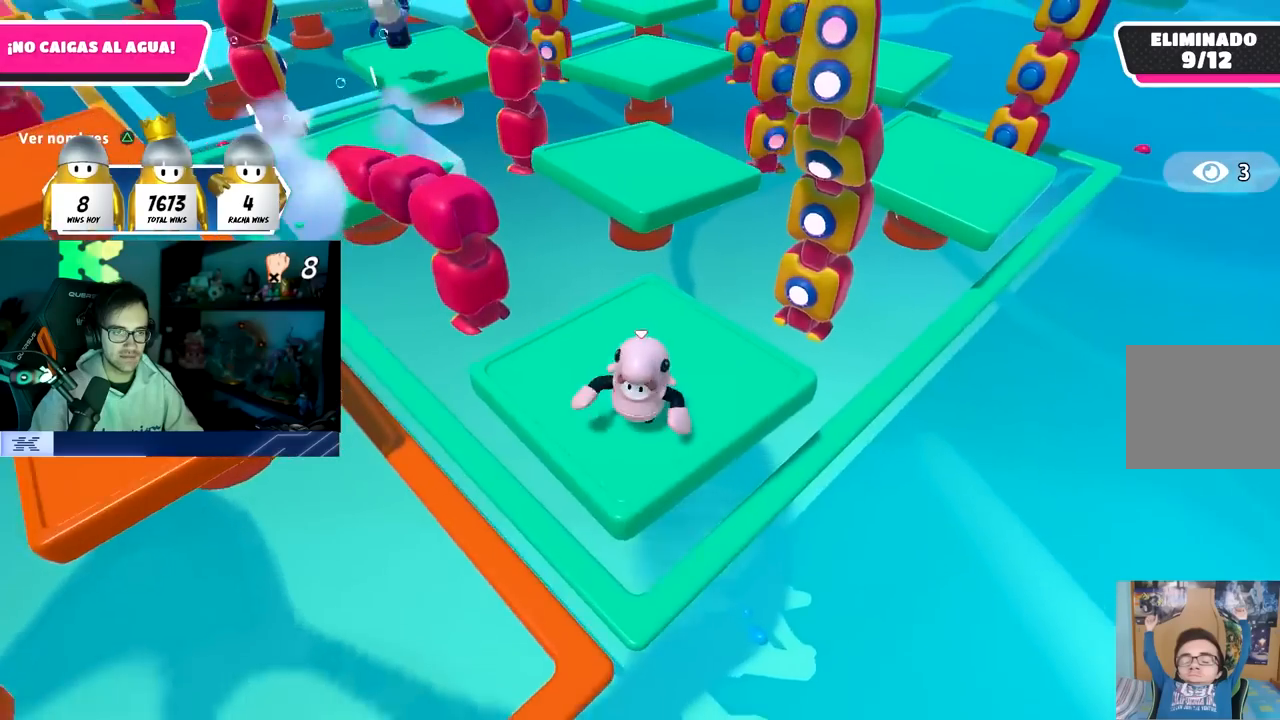
{"buttons": [], "left_stick": "center", "right_stick": "center", "events": [[83, "left_stick", "center"], [183, "right_stick", "up"], [483, "right_stick", "center"]]}
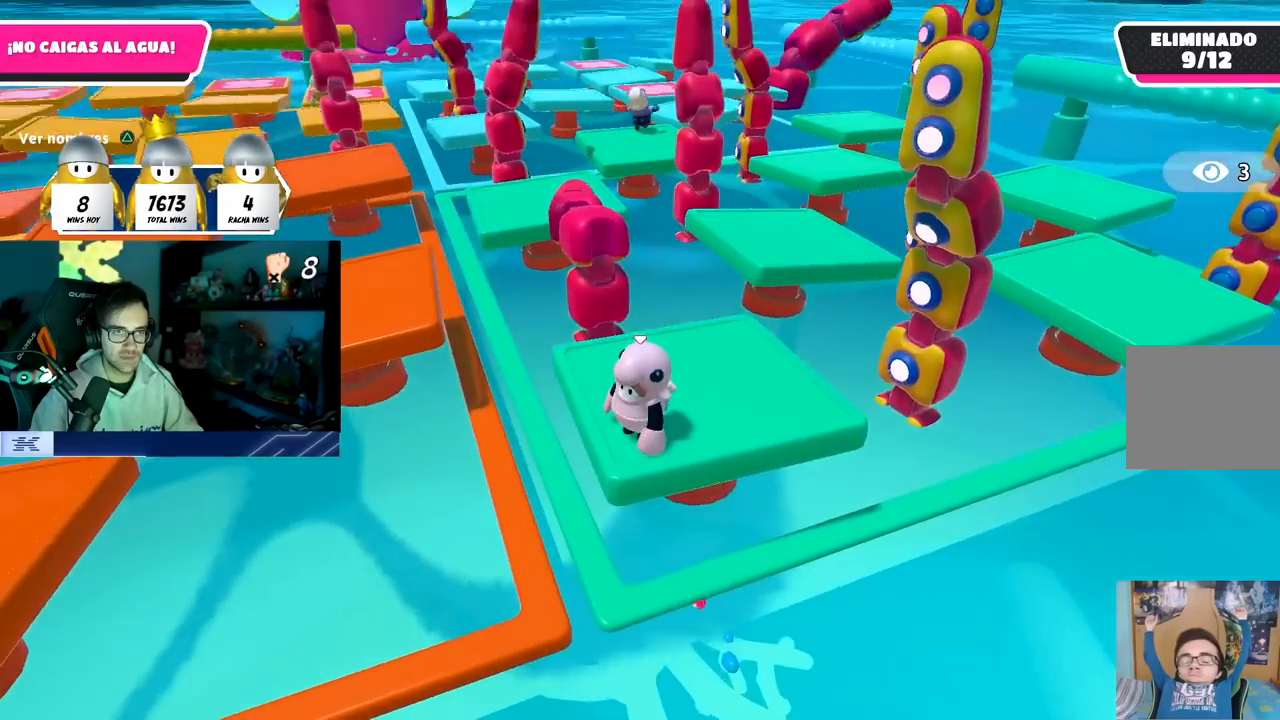
{"buttons": [], "left_stick": "center", "right_stick": "center", "events": [[183, "right_stick", "up-left"], [283, "right_stick", "center"]]}
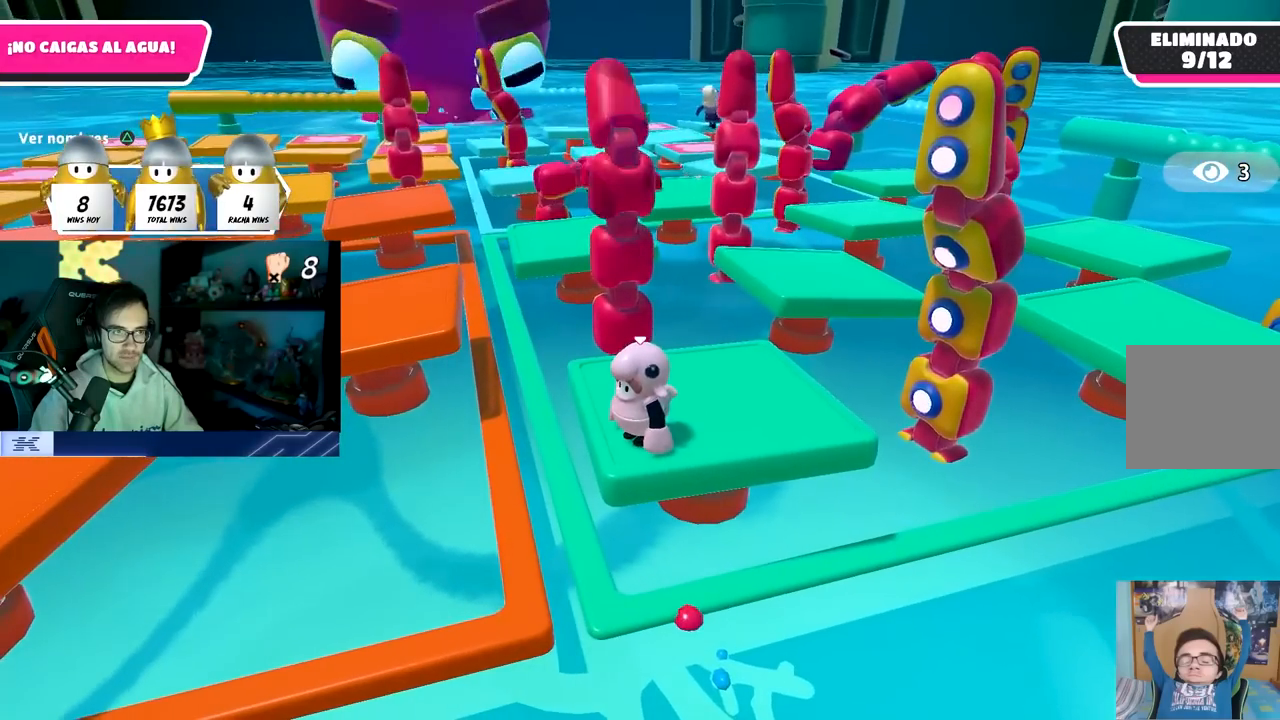
{"buttons": [], "left_stick": "center", "right_stick": "center", "events": []}
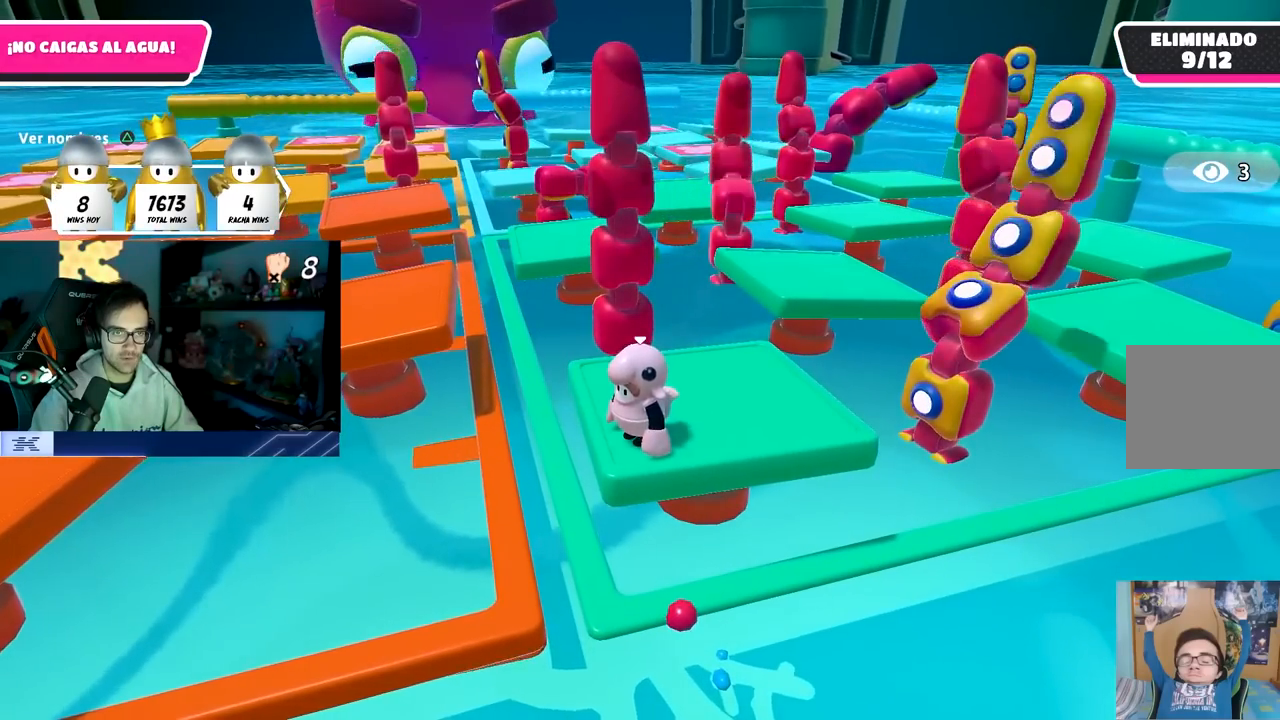
{"buttons": [], "left_stick": "center", "right_stick": "center", "events": [[17, "CROSS", "down"], [200, "CROSS", "up"], [233, "right_stick", "left"], [367, "right_stick", "center"]]}
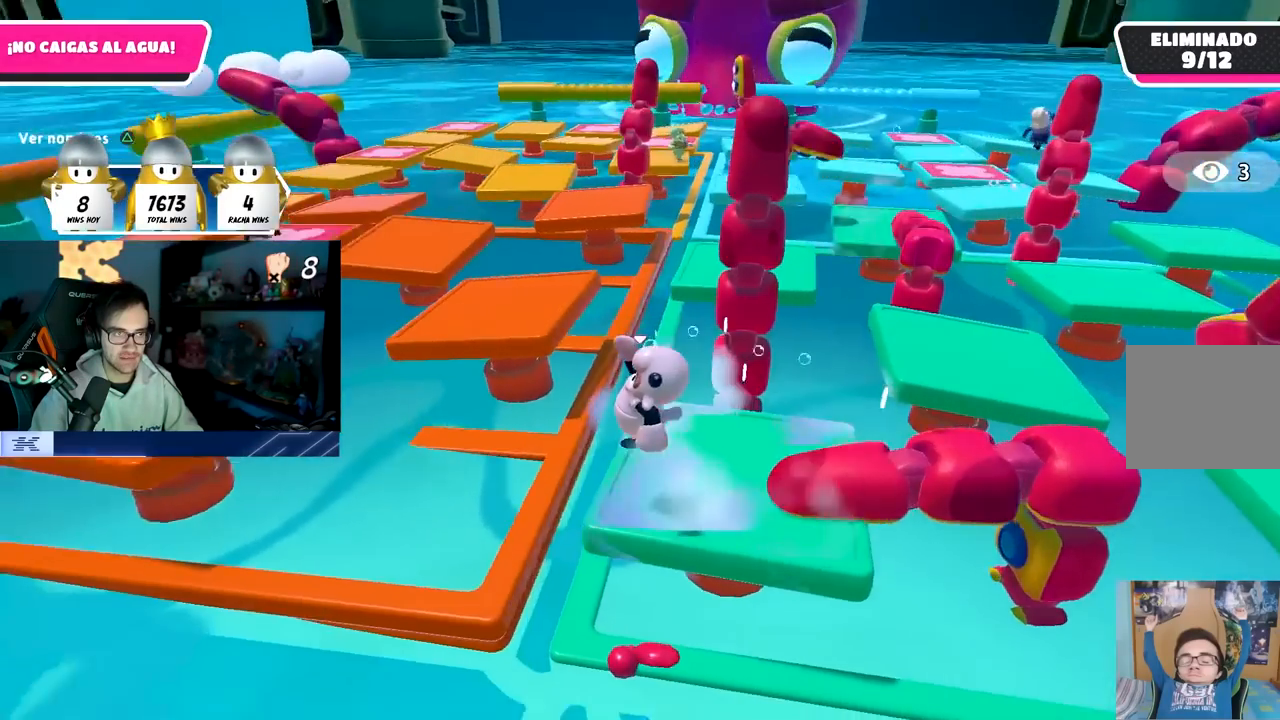
{"buttons": [], "left_stick": "center", "right_stick": "center", "events": [[117, "right_stick", "down-right"], [233, "right_stick", "center"]]}
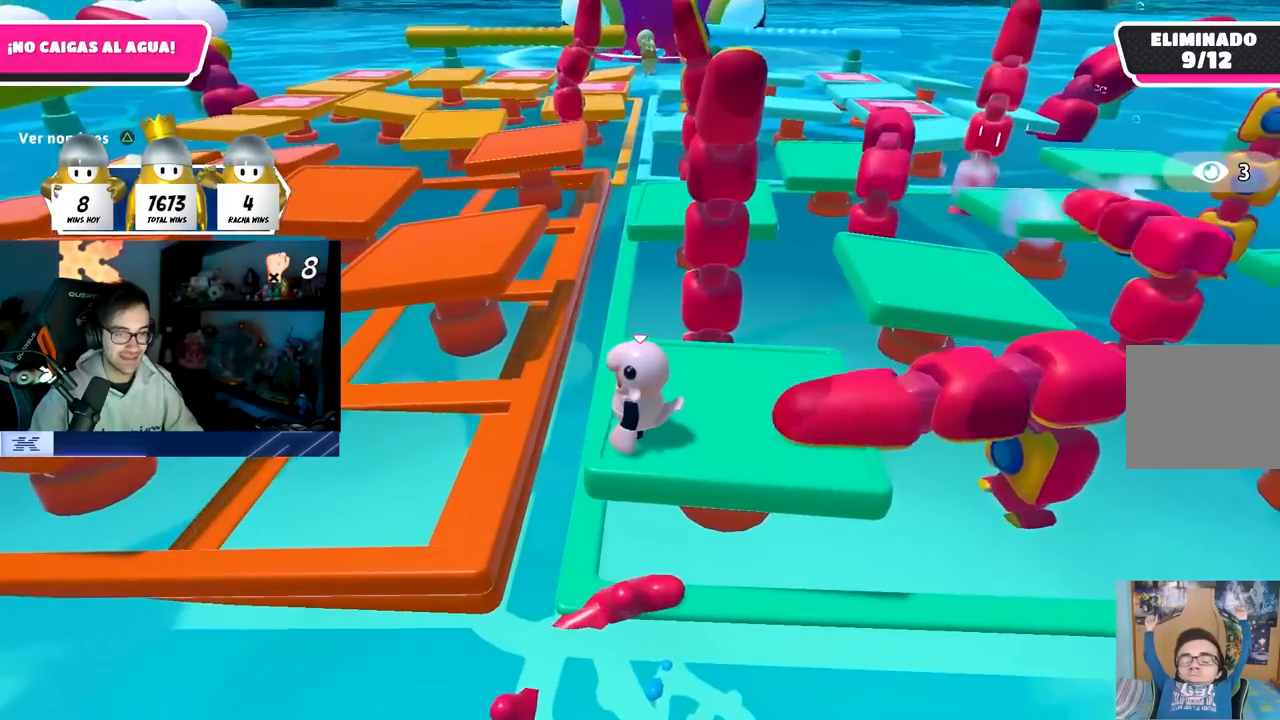
{"buttons": [], "left_stick": "center", "right_stick": "center", "events": [[33, "right_stick", "down"], [250, "right_stick", "center"]]}
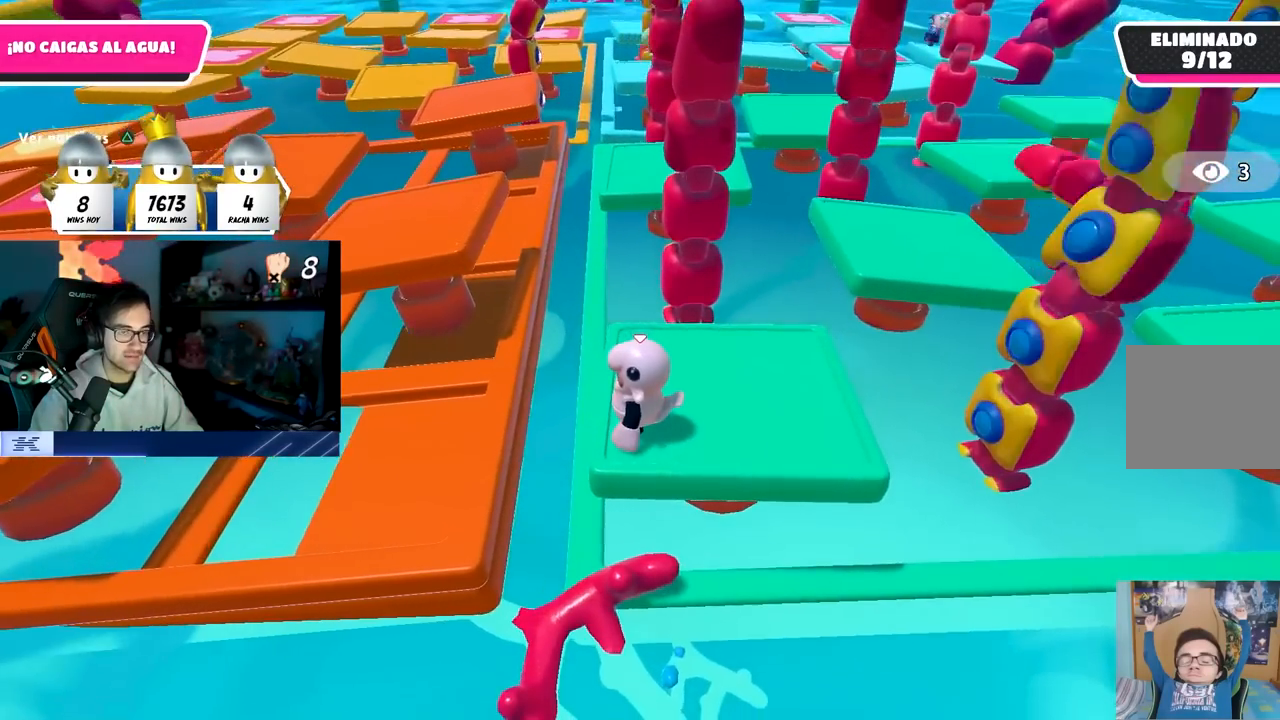
{"buttons": [], "left_stick": "center", "right_stick": "center", "events": []}
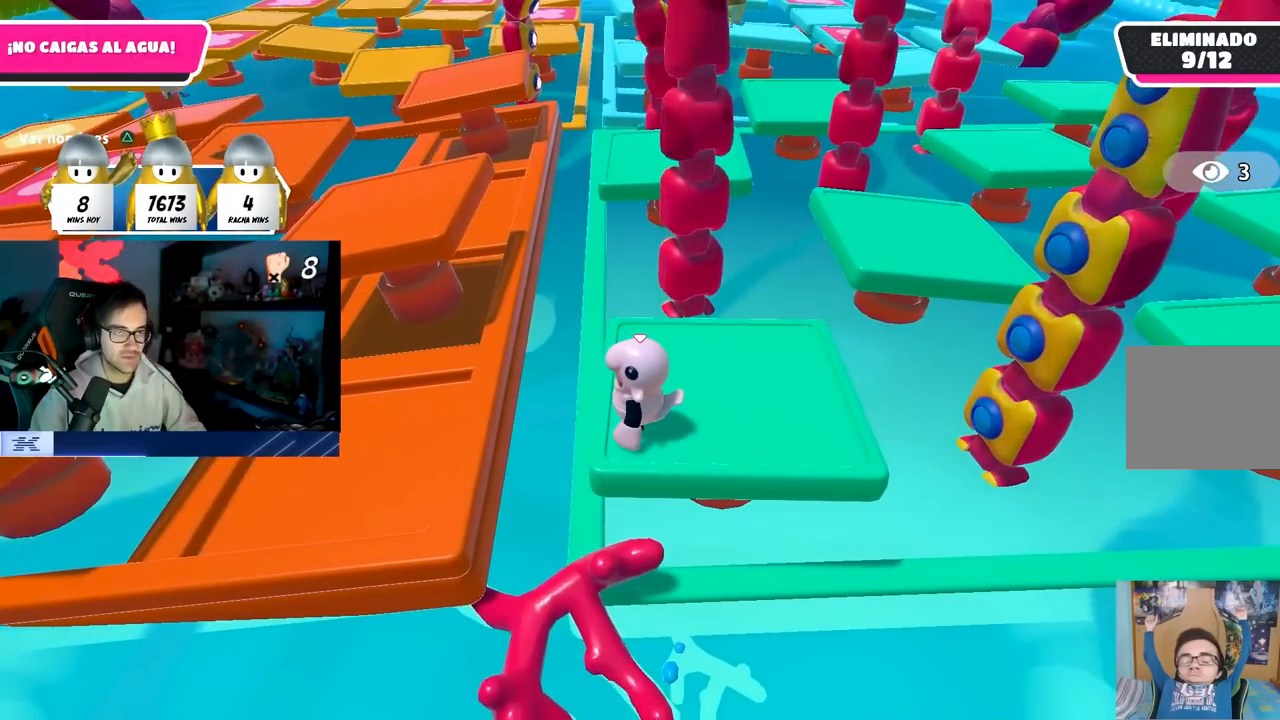
{"buttons": [], "left_stick": "center", "right_stick": "center", "events": []}
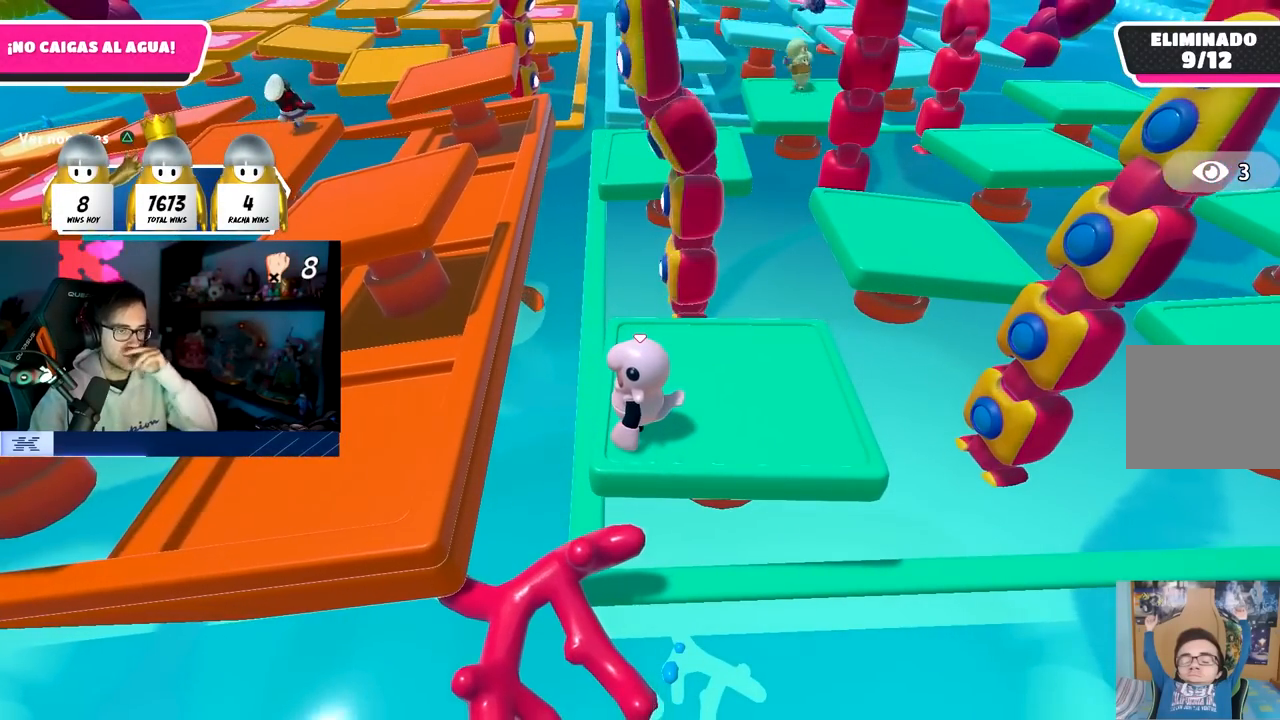
{"buttons": [], "left_stick": "center", "right_stick": "center", "events": []}
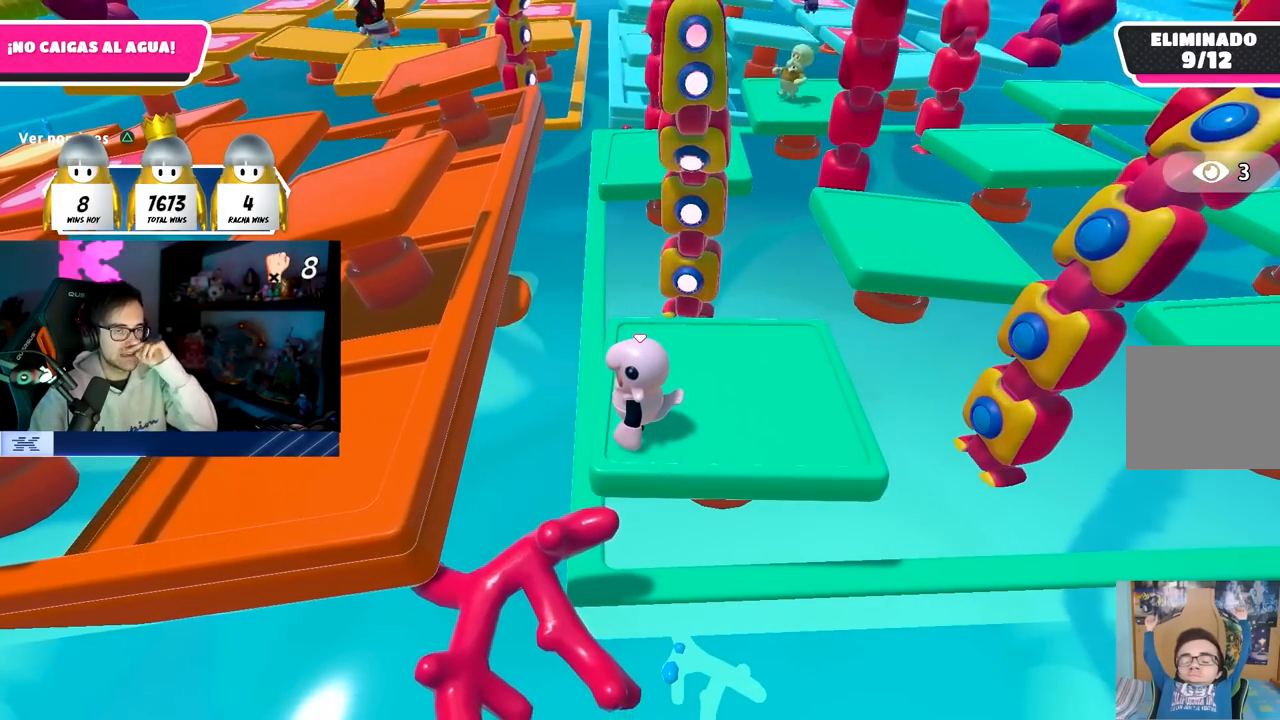
{"buttons": [], "left_stick": "center", "right_stick": "center", "events": []}
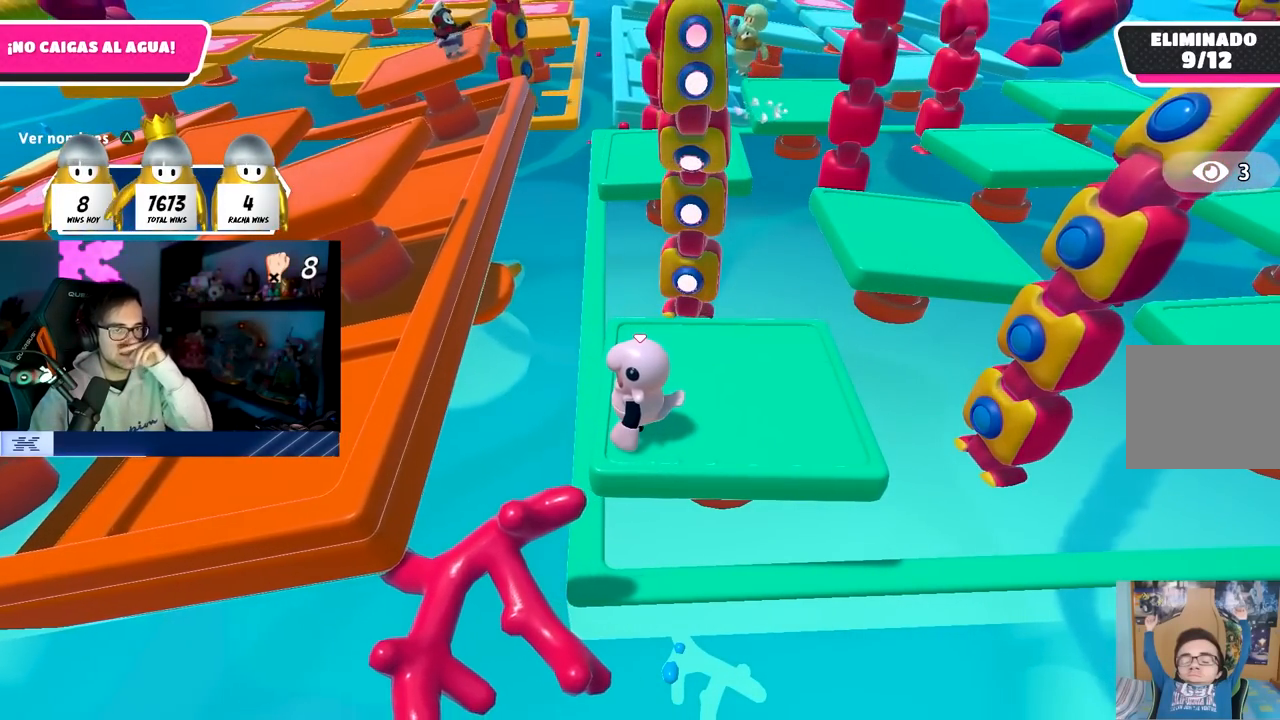
{"buttons": [], "left_stick": "center", "right_stick": "center", "events": []}
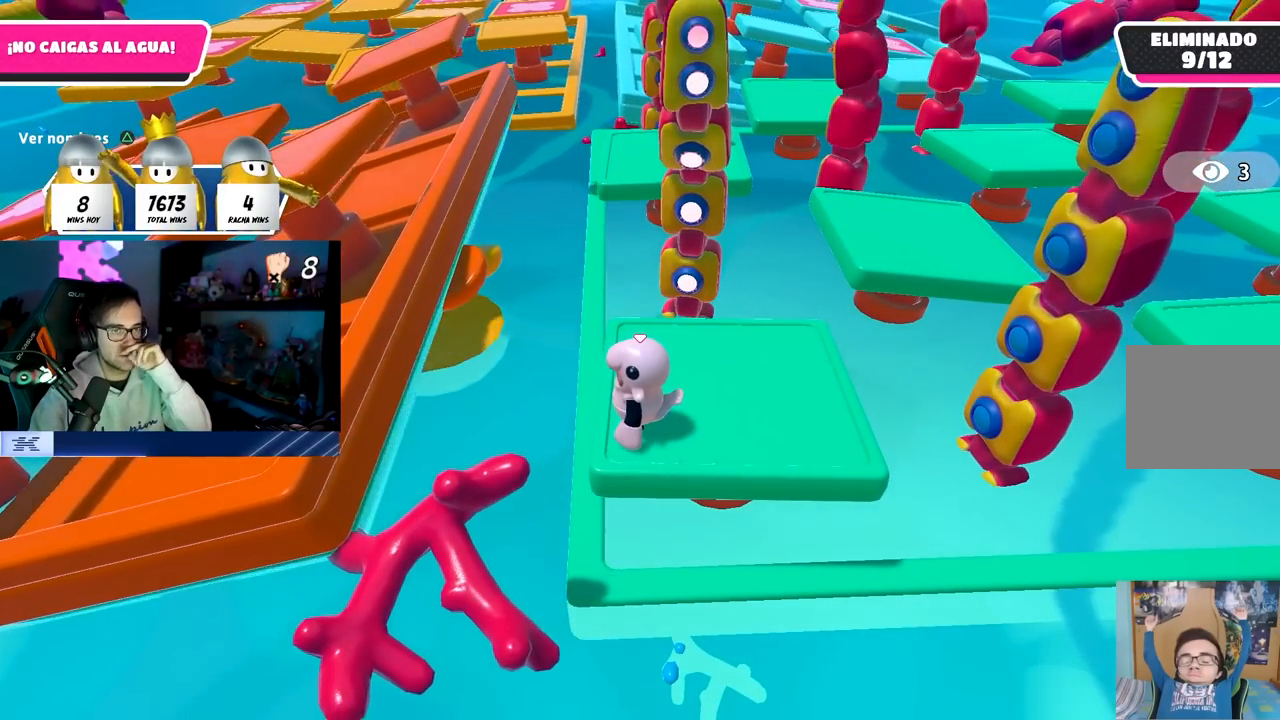
{"buttons": [], "left_stick": "center", "right_stick": "center", "events": [[250, "CROSS", "down"], [433, "CROSS", "up"]]}
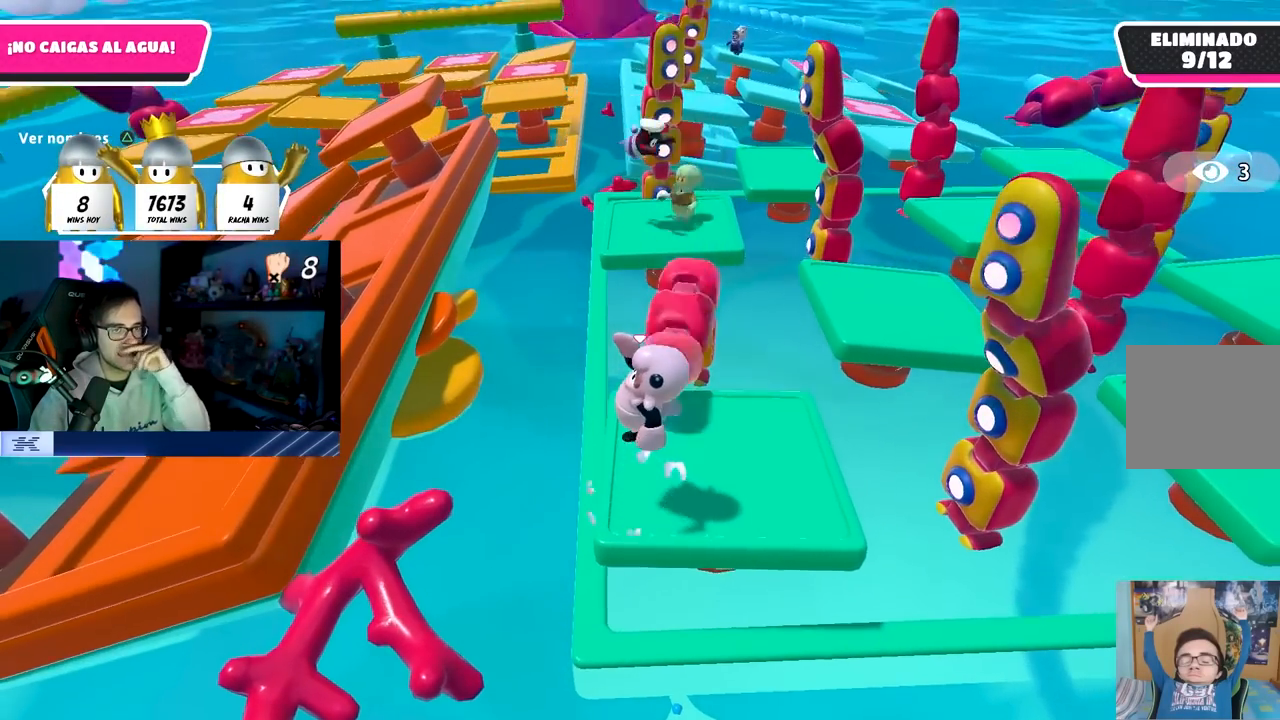
{"buttons": [], "left_stick": "center", "right_stick": "center", "events": []}
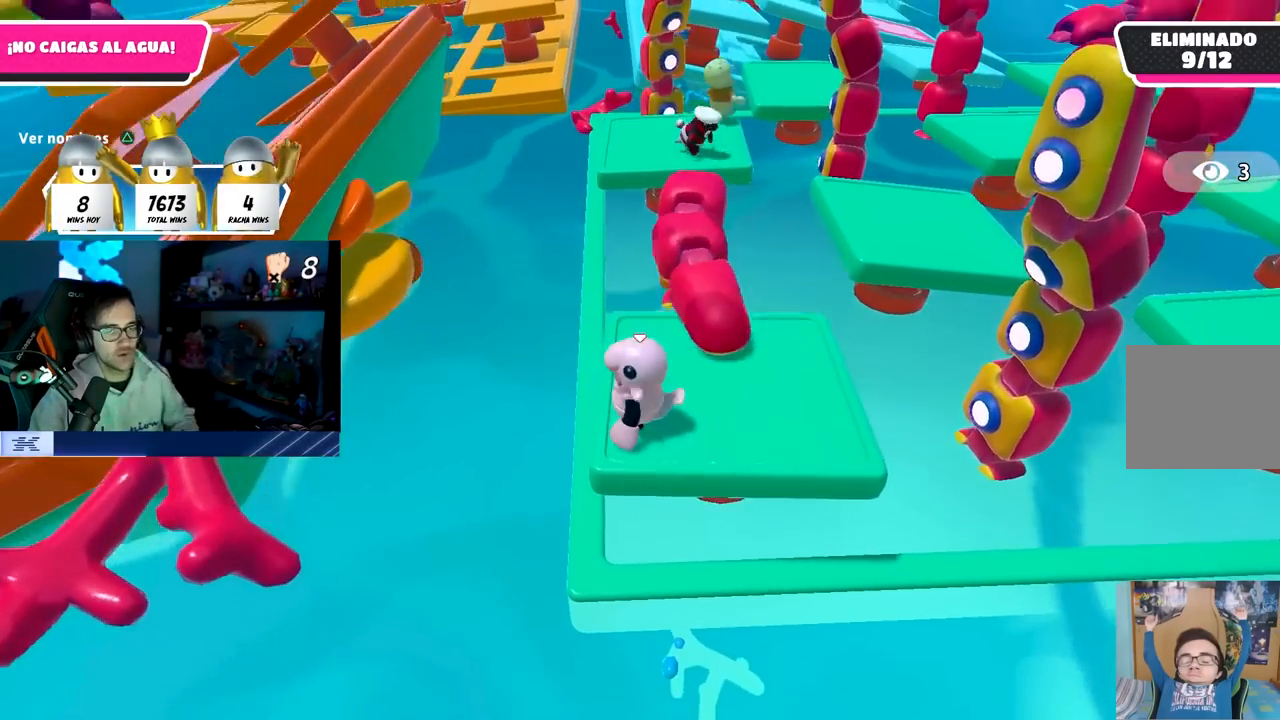
{"buttons": [], "left_stick": "center", "right_stick": "center", "events": []}
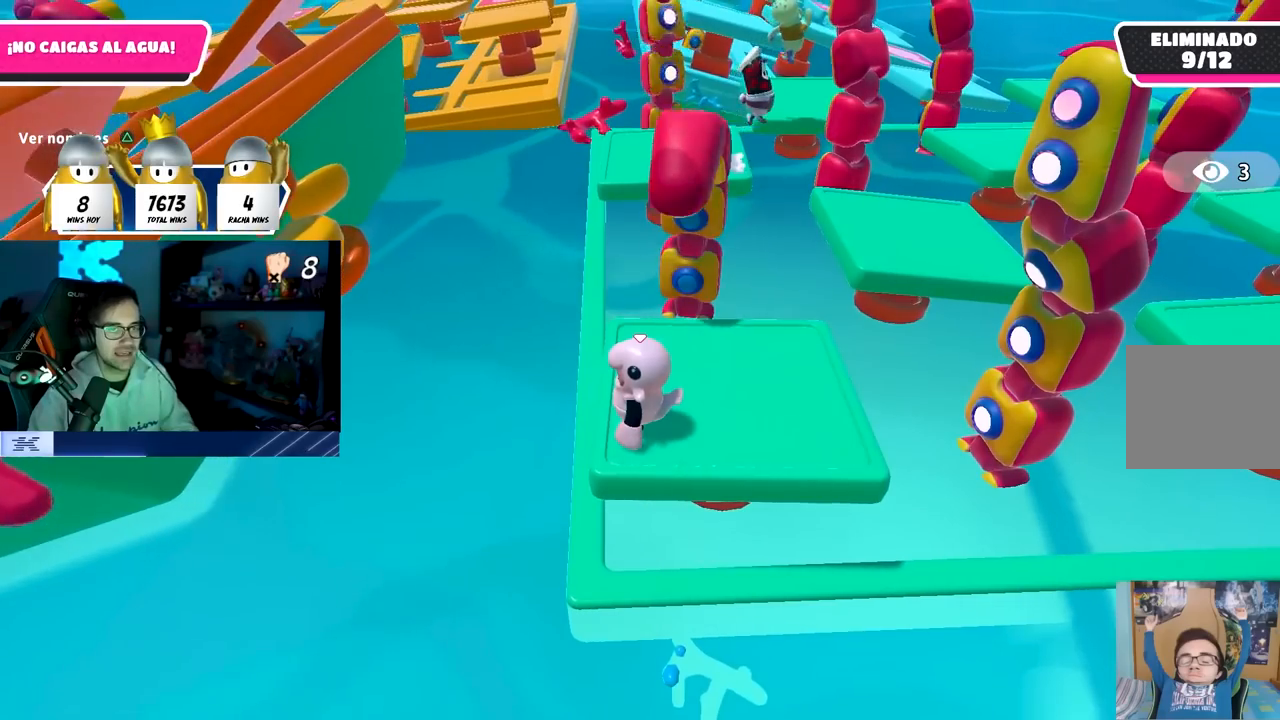
{"buttons": [], "left_stick": "center", "right_stick": "center", "events": []}
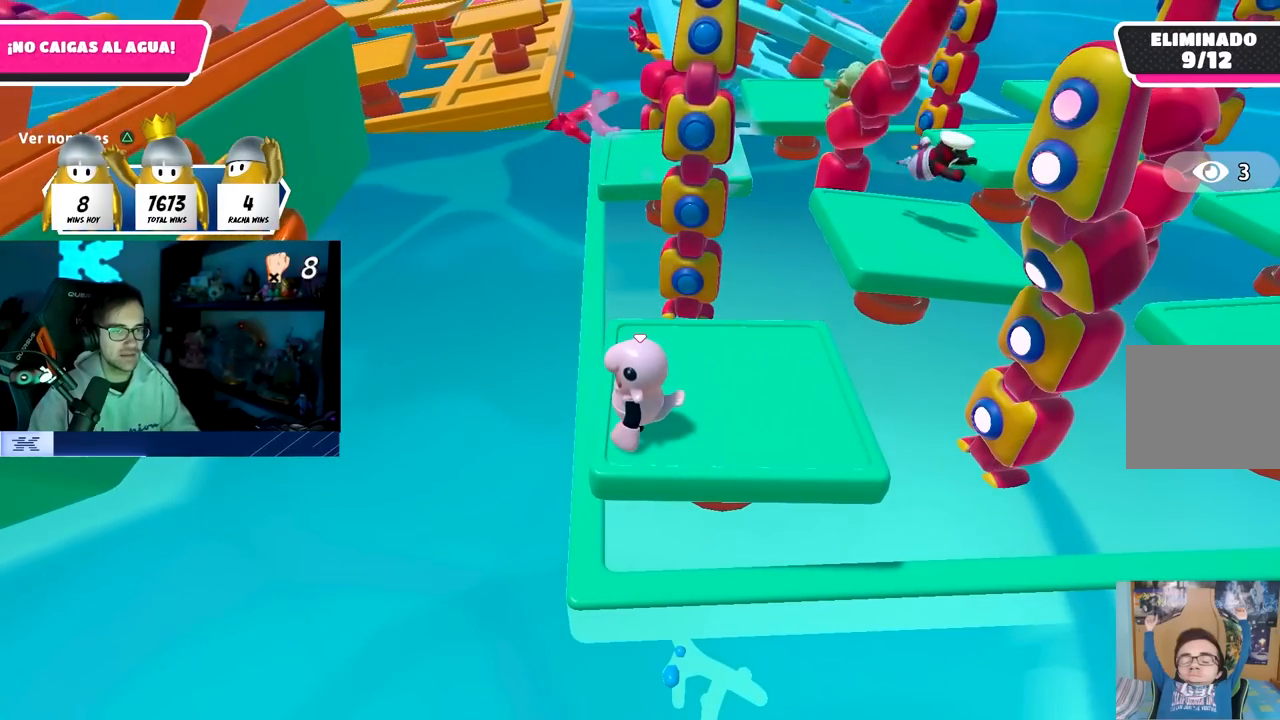
{"buttons": [], "left_stick": "center", "right_stick": "center", "events": []}
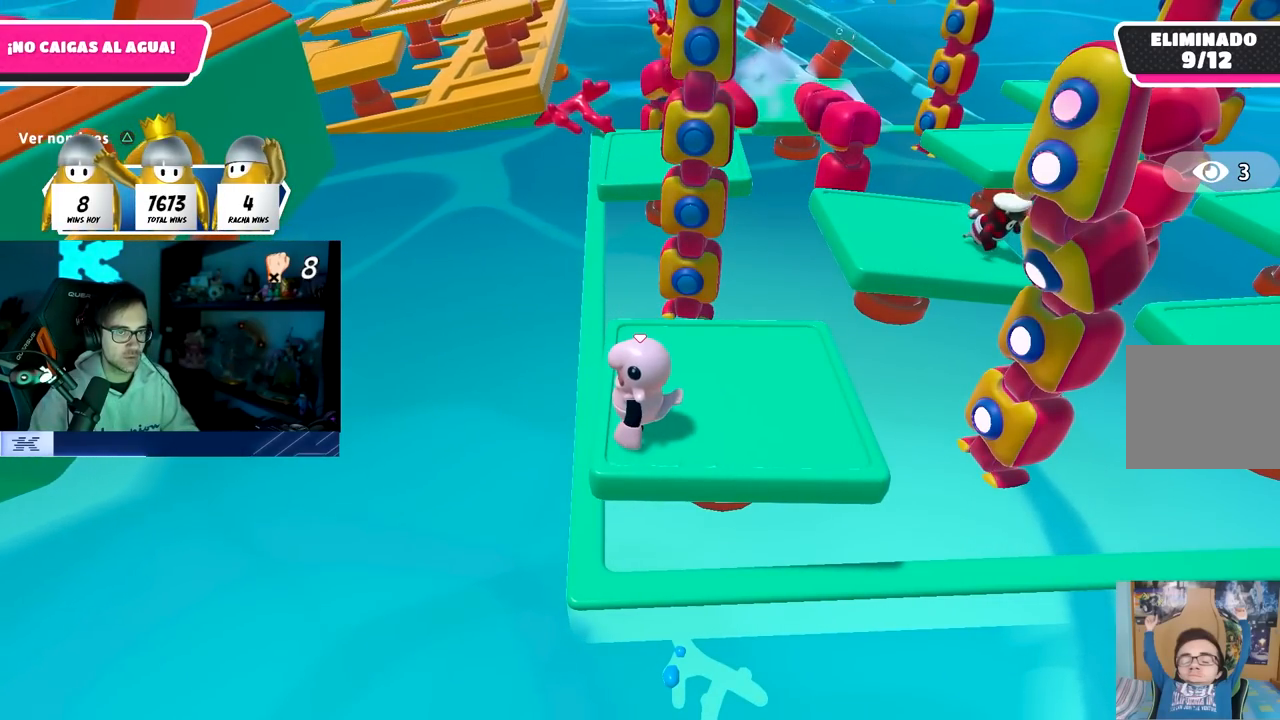
{"buttons": ["CROSS"], "left_stick": "center", "right_stick": "center", "events": [[400, "CROSS", "down"]]}
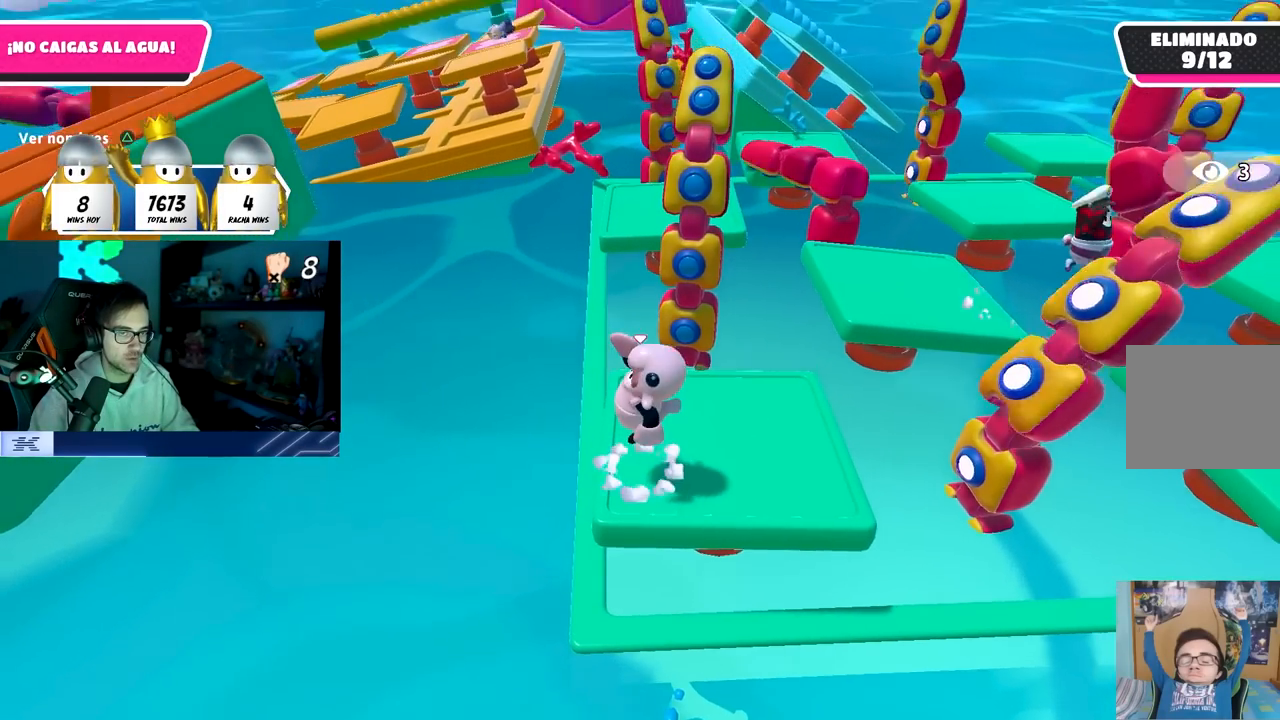
{"buttons": [], "left_stick": "center", "right_stick": "center", "events": [[150, "CROSS", "up"]]}
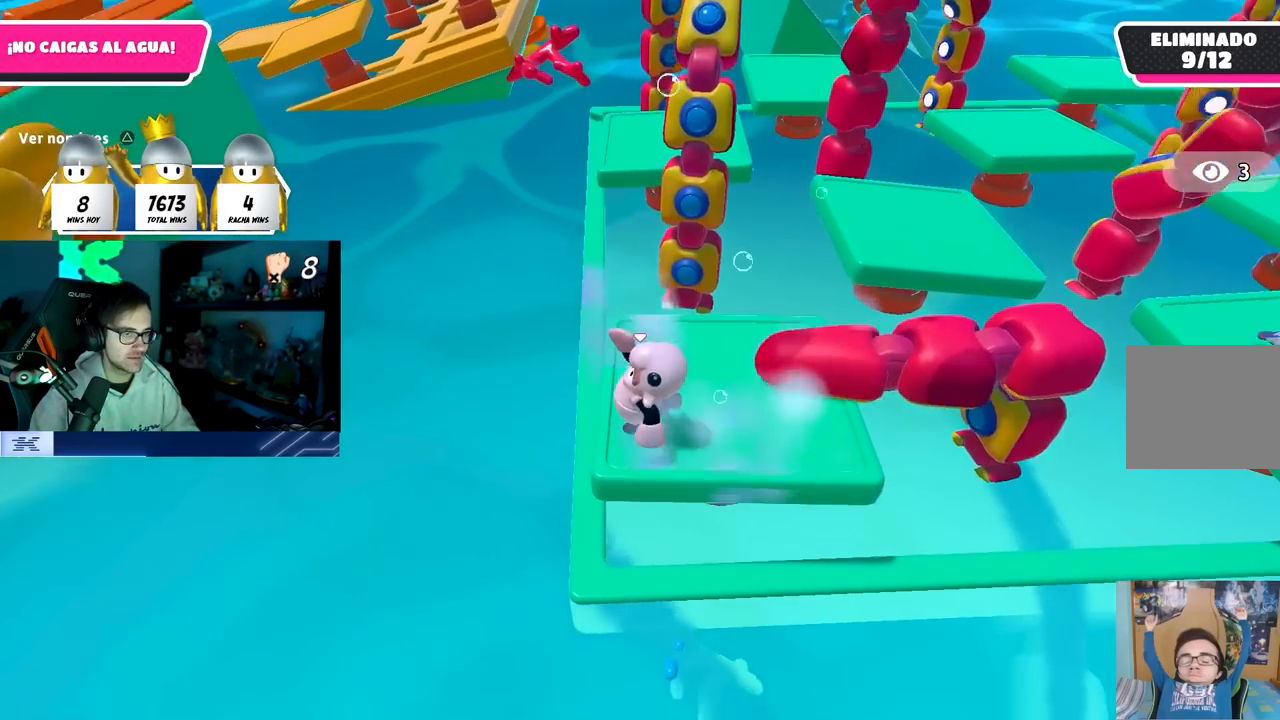
{"buttons": [], "left_stick": "center", "right_stick": "center", "events": []}
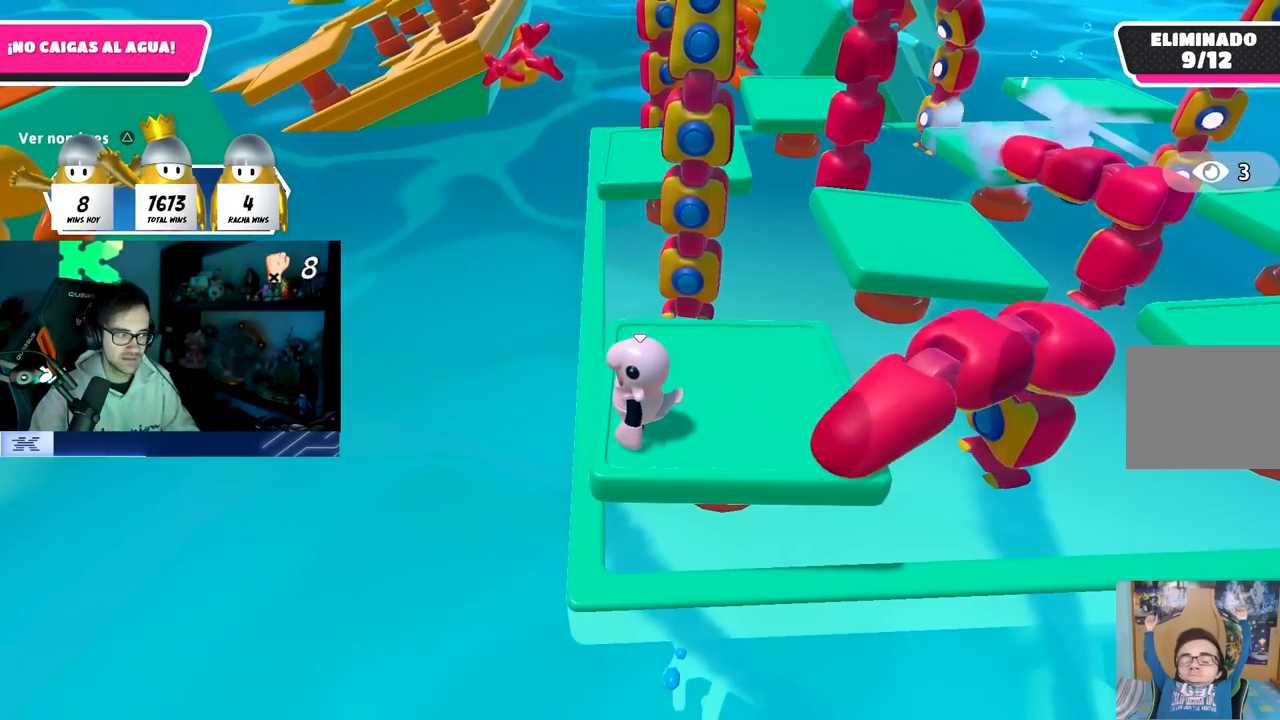
{"buttons": [], "left_stick": "center", "right_stick": "center", "events": []}
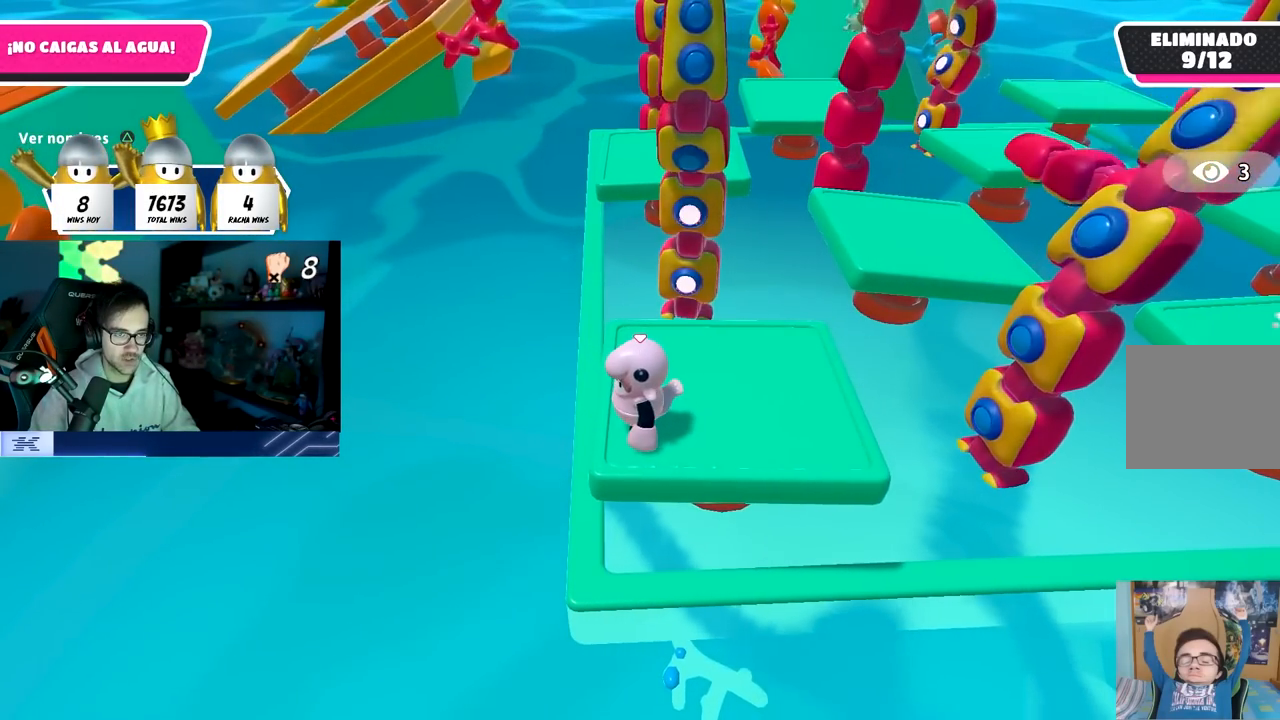
{"buttons": [], "left_stick": "center", "right_stick": "center", "events": [[367, "left_stick", "down-right"], [483, "left_stick", "center"]]}
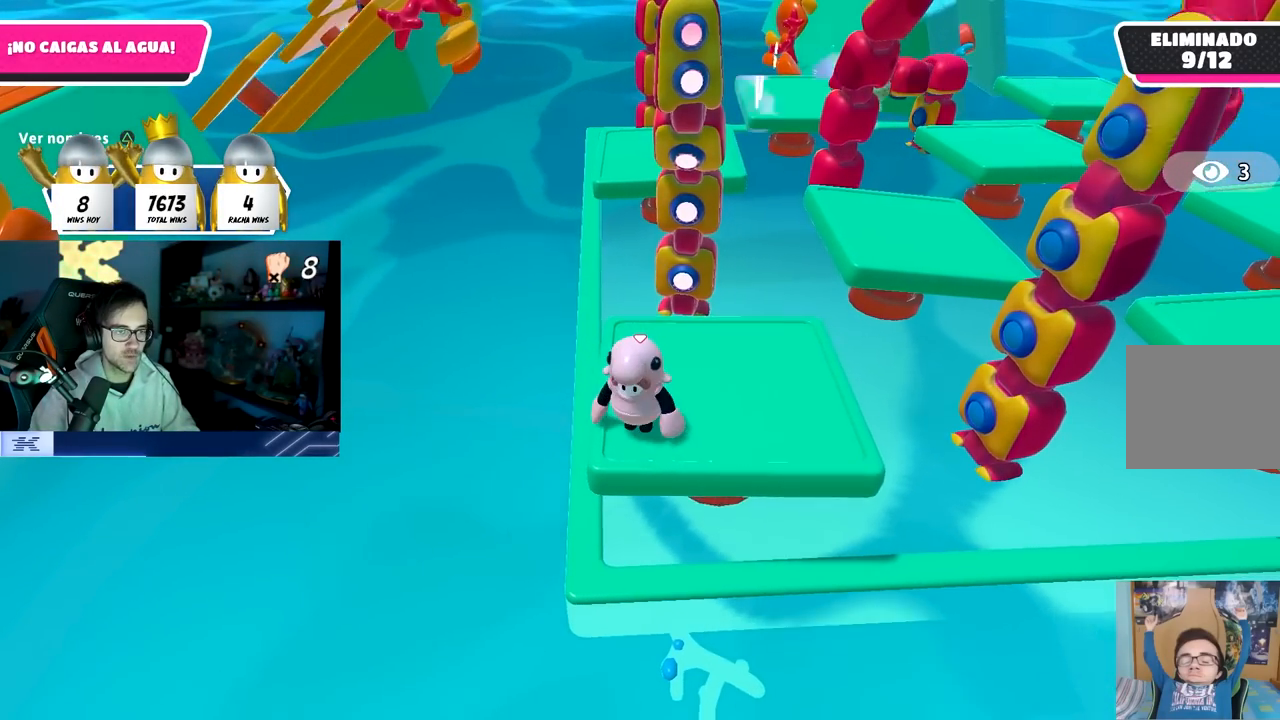
{"buttons": [], "left_stick": "center", "right_stick": "center", "events": []}
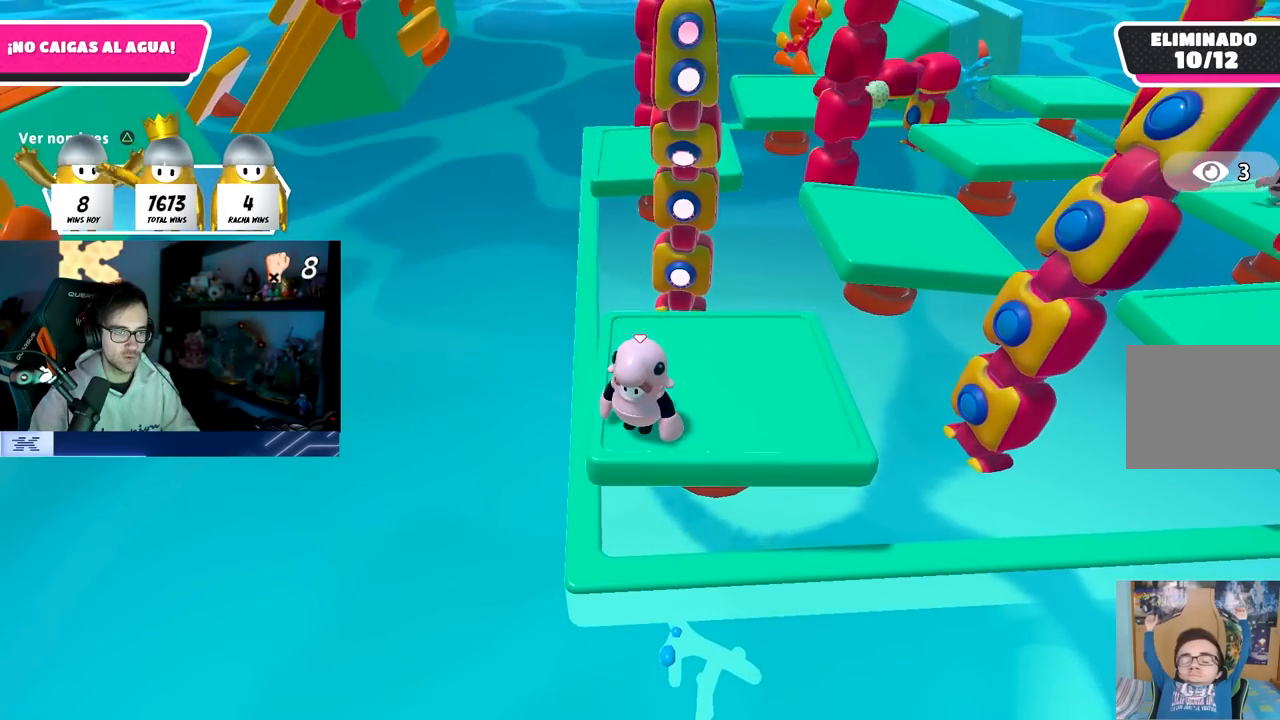
{"buttons": [], "left_stick": "center", "right_stick": "center", "events": []}
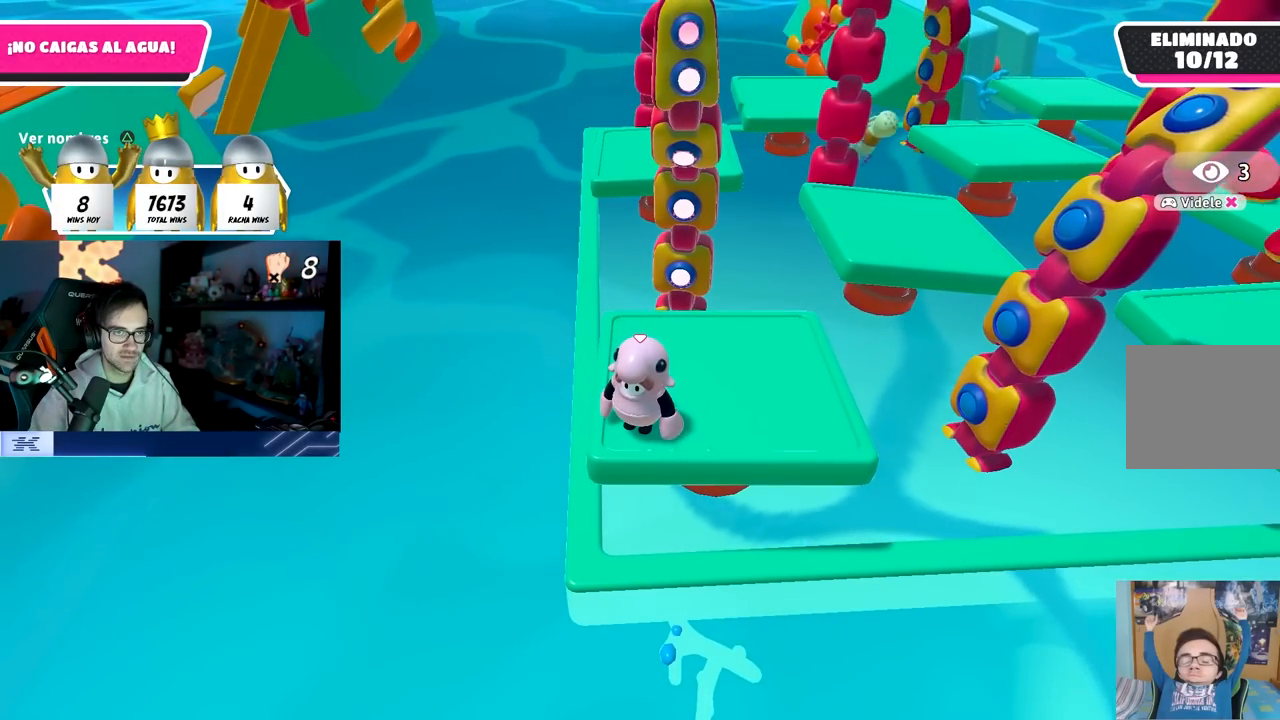
{"buttons": ["CROSS"], "left_stick": "center", "right_stick": "center", "events": [[367, "CROSS", "down"]]}